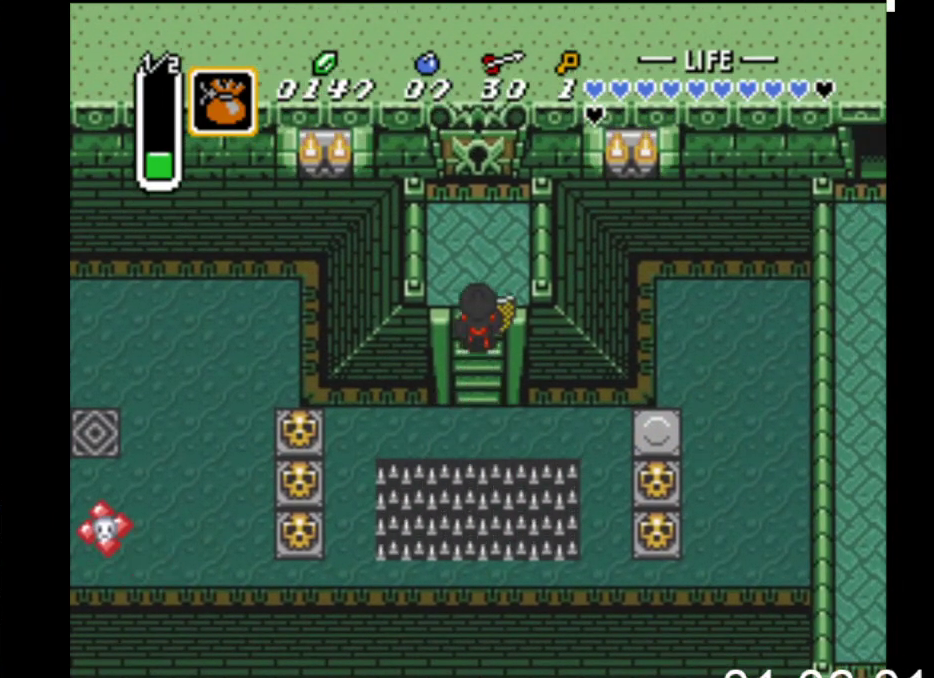
Gameplay with a controller (Xbox layout); each line is a JSON object with the inputs held at the frame after it. "events" lists button and stick changes between this image and that frame as [ms after this image, input, new state], when the widget could be followed in between. Not read: left_stick right_stick.
{"buttons": [], "events": [[200, "DPAD_UP", "up"]]}
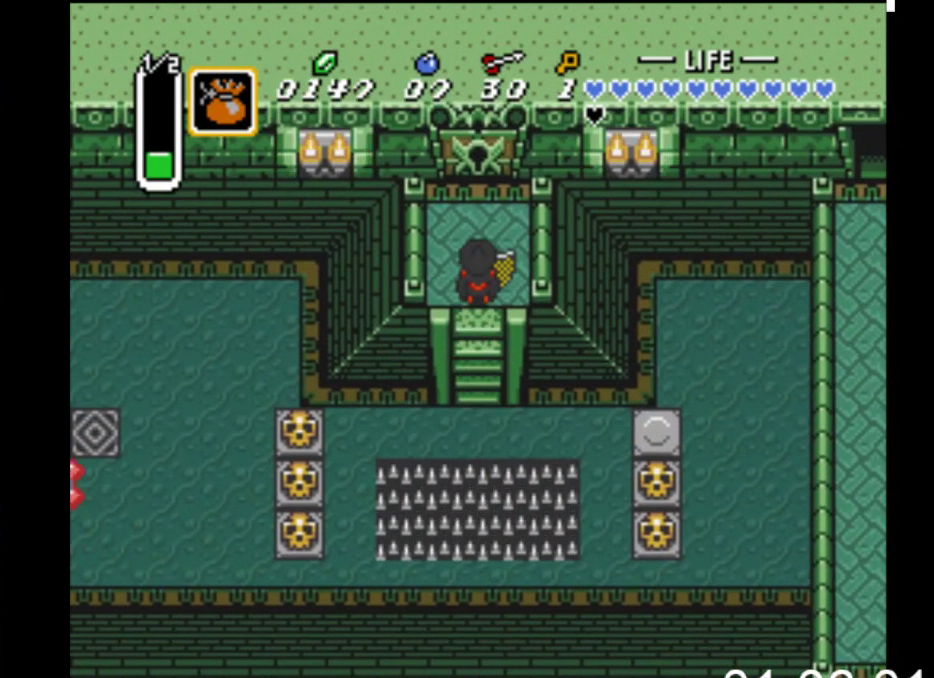
{"buttons": [], "events": []}
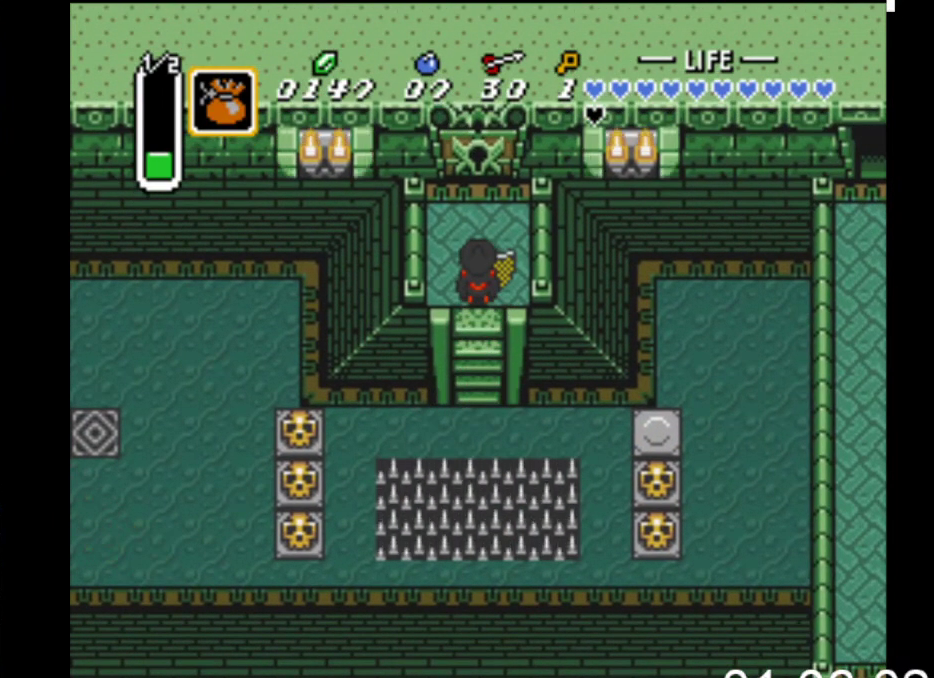
{"buttons": ["DPAD_DOWN"], "events": [[33, "DPAD_DOWN", "down"]]}
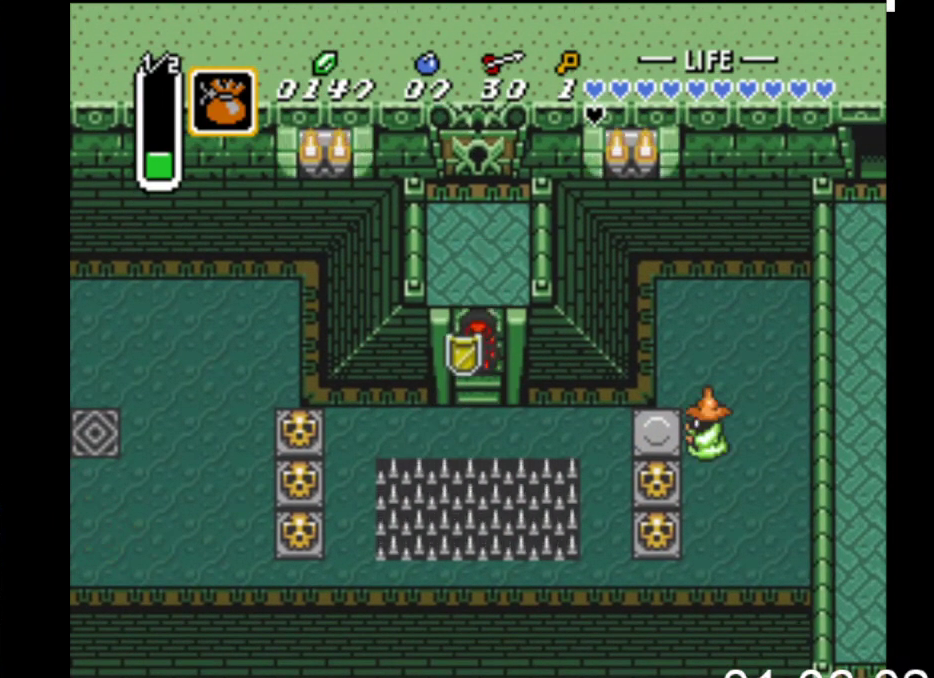
{"buttons": ["DPAD_LEFT"], "events": [[367, "DPAD_LEFT", "down"], [467, "DPAD_DOWN", "up"]]}
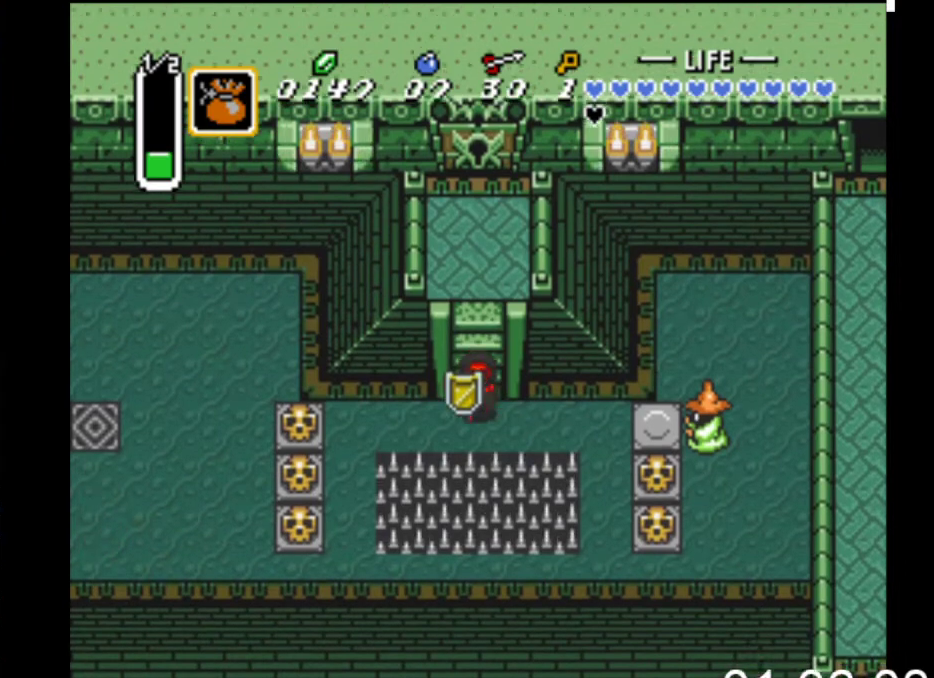
{"buttons": ["DPAD_LEFT"], "events": []}
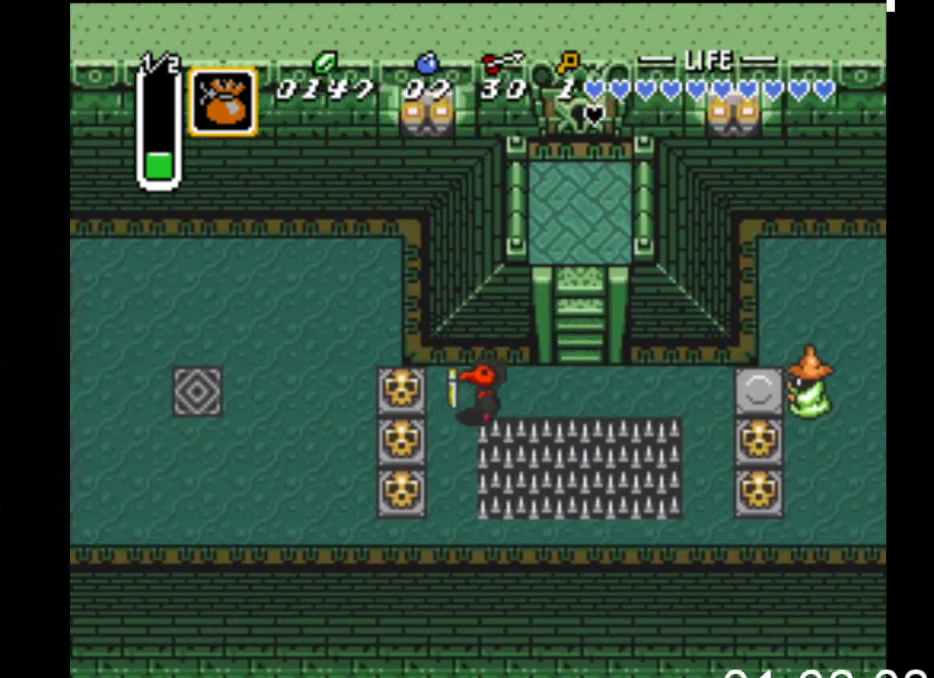
{"buttons": ["X", "DPAD_LEFT"], "events": [[133, "DPAD_DOWN", "down"], [133, "DPAD_LEFT", "up"], [267, "DPAD_DOWN", "up"], [267, "DPAD_LEFT", "down"], [333, "X", "down"]]}
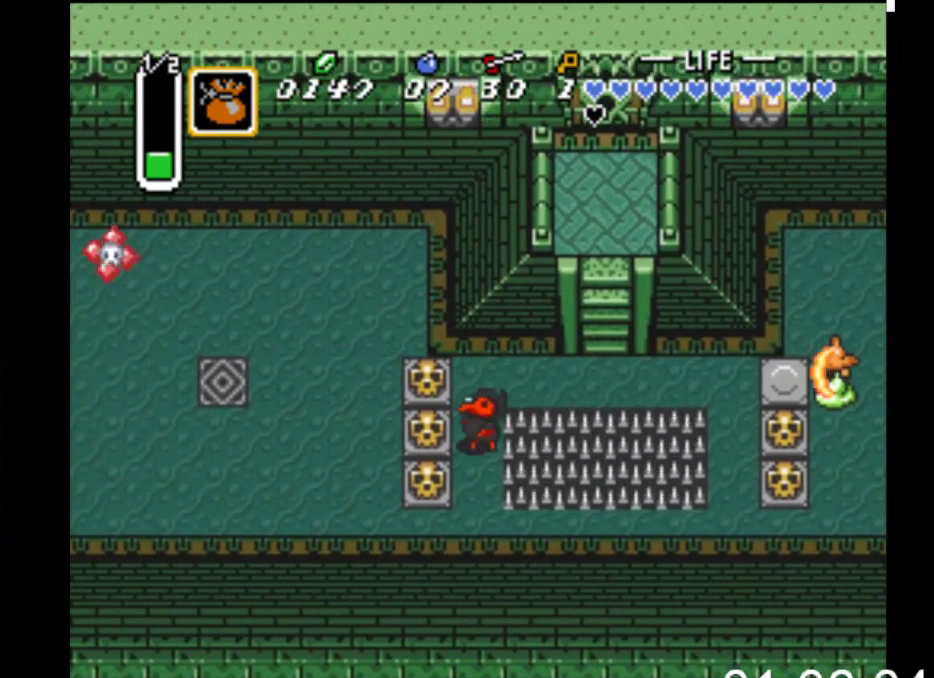
{"buttons": ["DPAD_DOWN"], "events": [[100, "X", "up"], [433, "DPAD_LEFT", "up"], [467, "DPAD_DOWN", "down"]]}
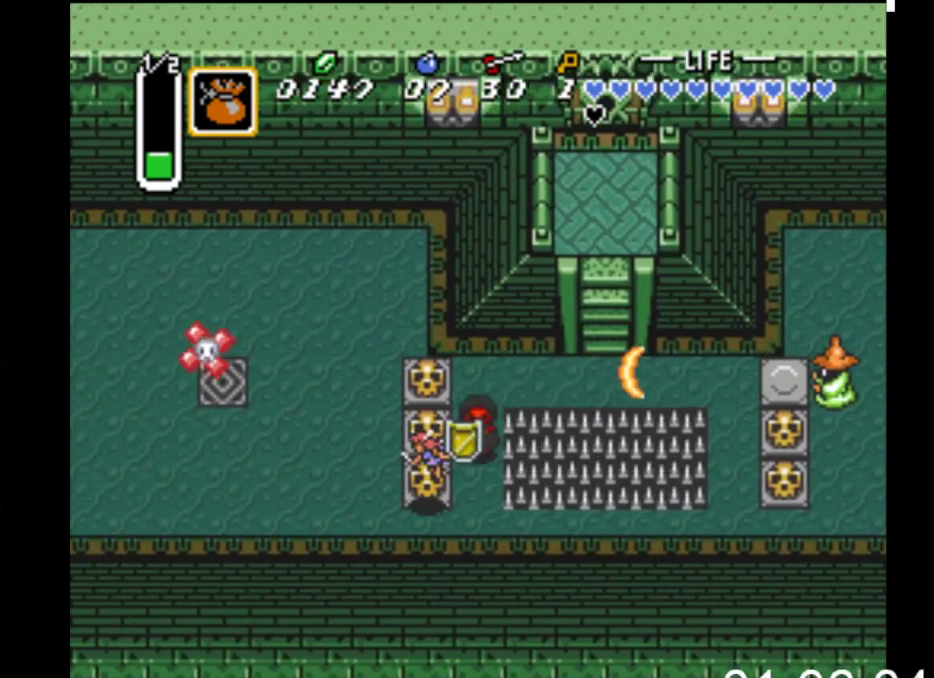
{"buttons": [], "events": [[67, "DPAD_LEFT", "down"], [100, "DPAD_DOWN", "up"], [200, "DPAD_DOWN", "down"], [267, "DPAD_DOWN", "up"], [367, "DPAD_LEFT", "up"]]}
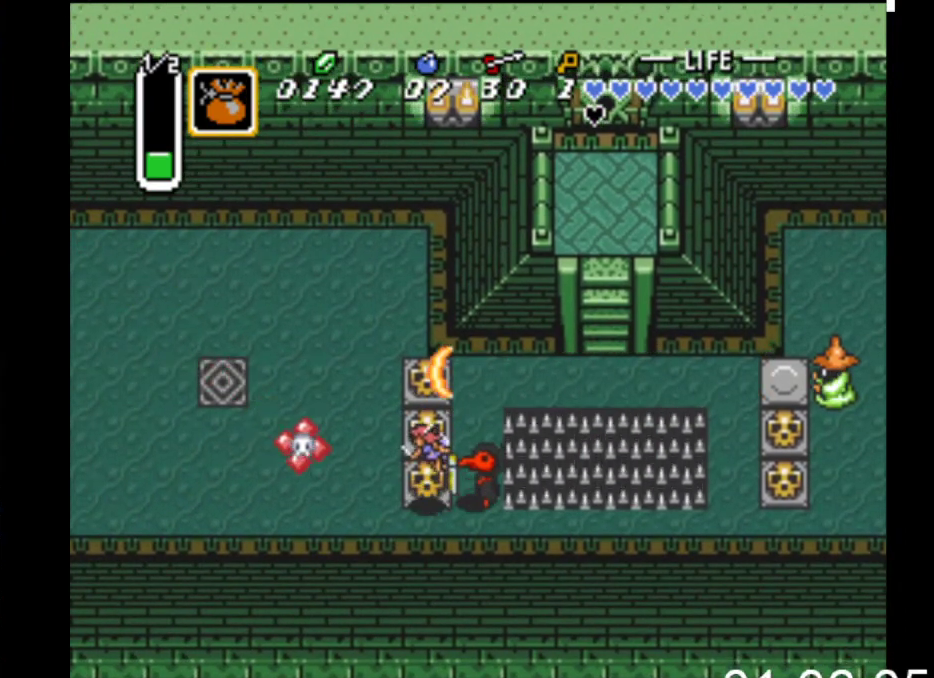
{"buttons": [], "events": [[200, "DPAD_UP", "down"], [400, "DPAD_LEFT", "down"], [400, "DPAD_UP", "up"], [467, "DPAD_LEFT", "up"]]}
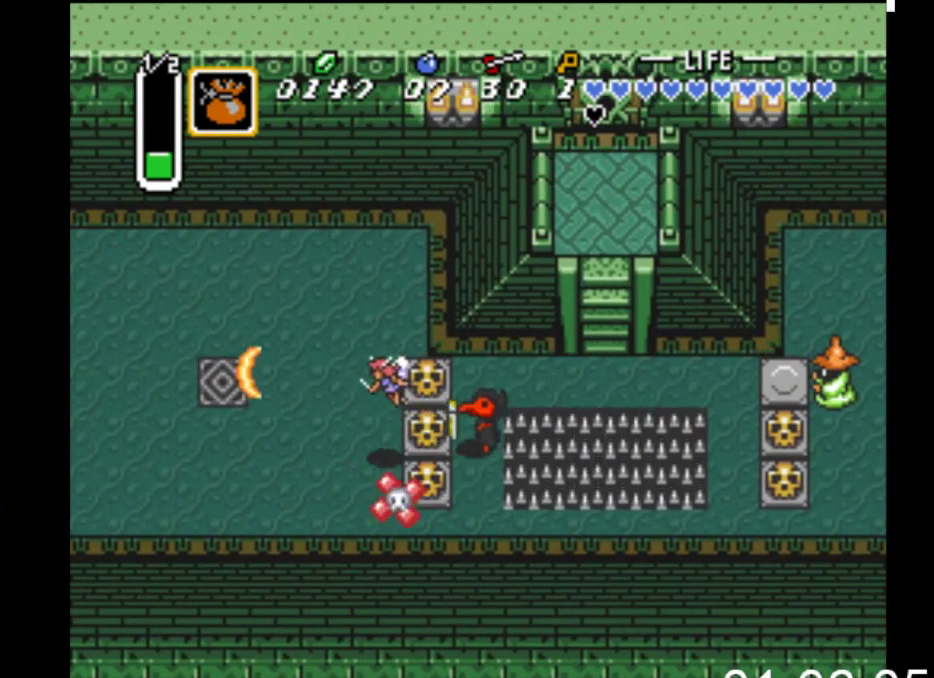
{"buttons": ["DPAD_LEFT"], "events": [[167, "DPAD_LEFT", "down"], [200, "DPAD_UP", "down"], [233, "B", "down"], [267, "DPAD_UP", "up"], [500, "B", "up"]]}
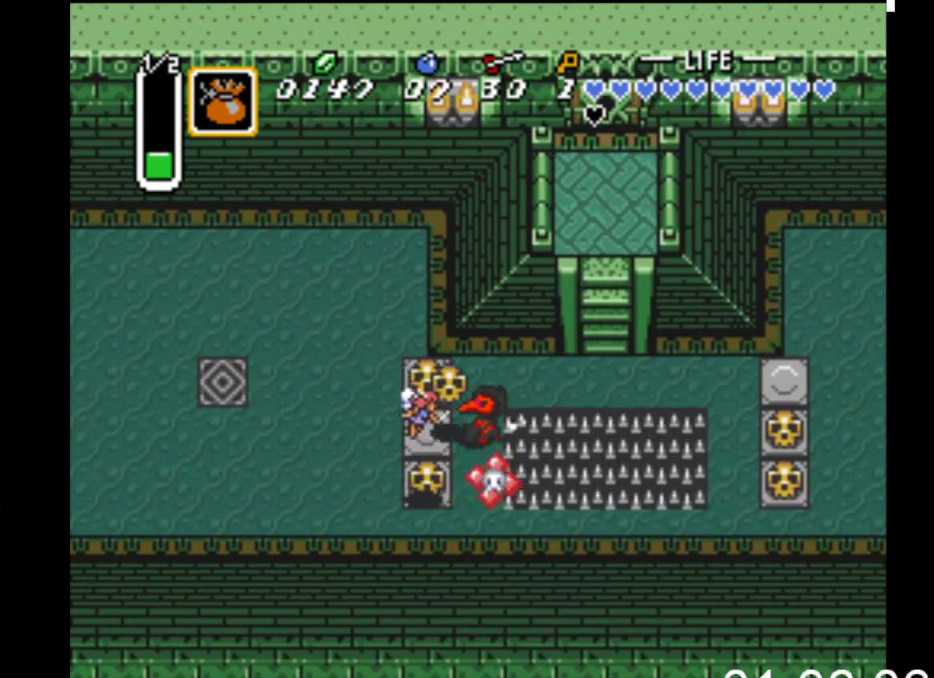
{"buttons": [], "events": [[200, "B", "down"], [367, "B", "up"], [467, "DPAD_LEFT", "up"]]}
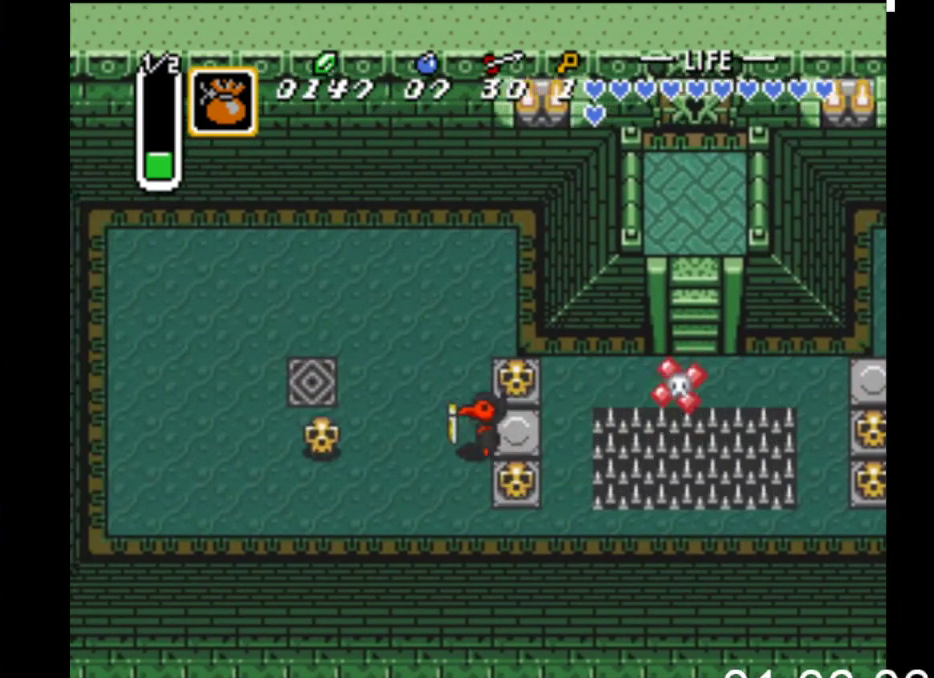
{"buttons": ["DPAD_UP"], "events": [[100, "DPAD_RIGHT", "down"], [433, "DPAD_RIGHT", "up"], [433, "DPAD_UP", "down"]]}
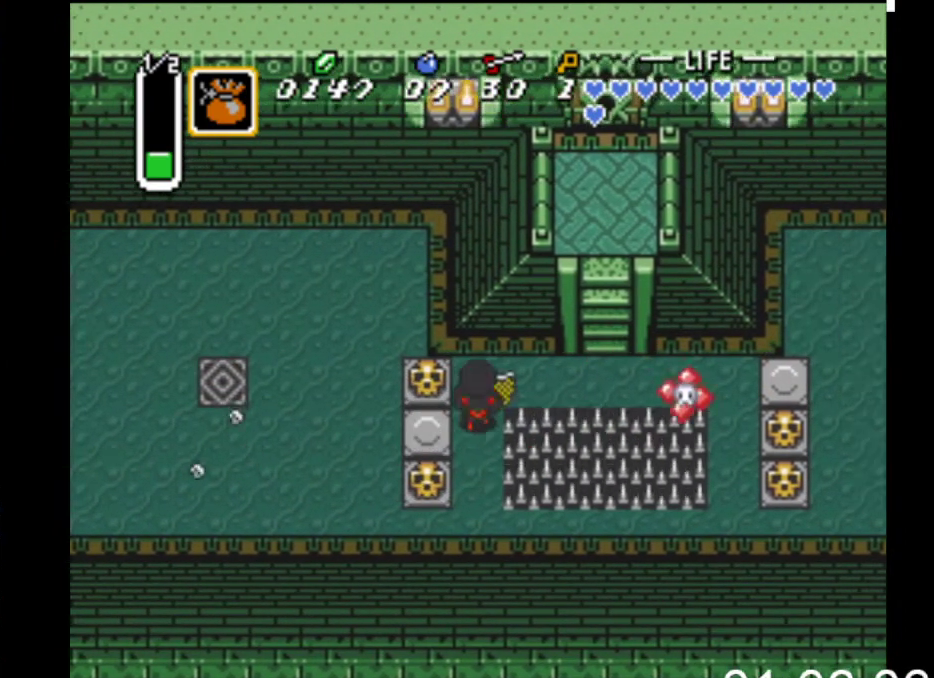
{"buttons": ["DPAD_RIGHT"], "events": [[200, "DPAD_RIGHT", "down"], [200, "DPAD_UP", "up"]]}
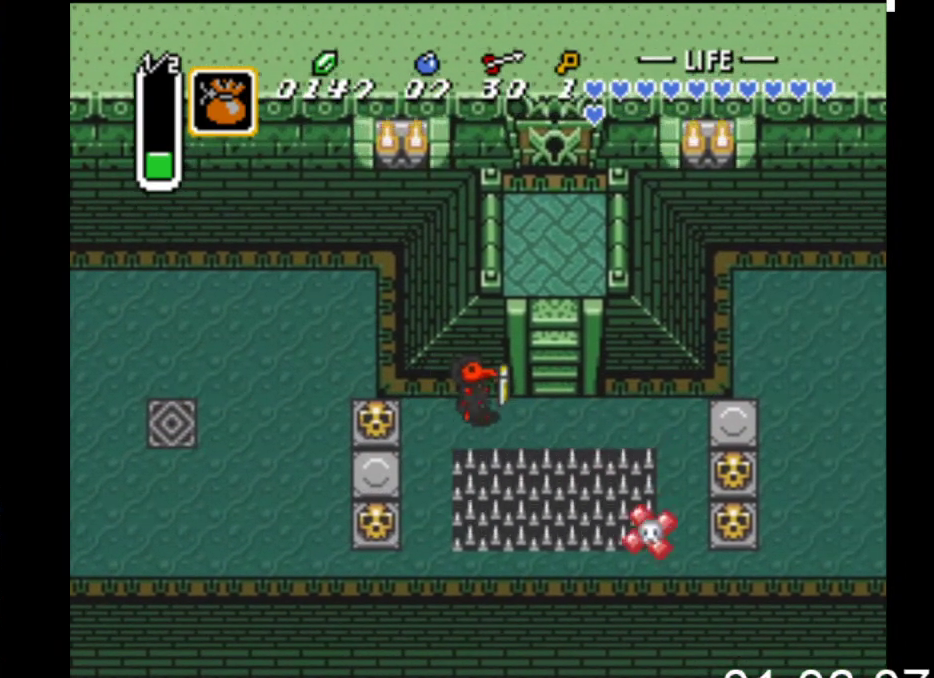
{"buttons": ["DPAD_RIGHT"], "events": [[200, "DPAD_DOWN", "down"], [267, "DPAD_DOWN", "up"], [400, "DPAD_UP", "down"], [467, "DPAD_UP", "up"]]}
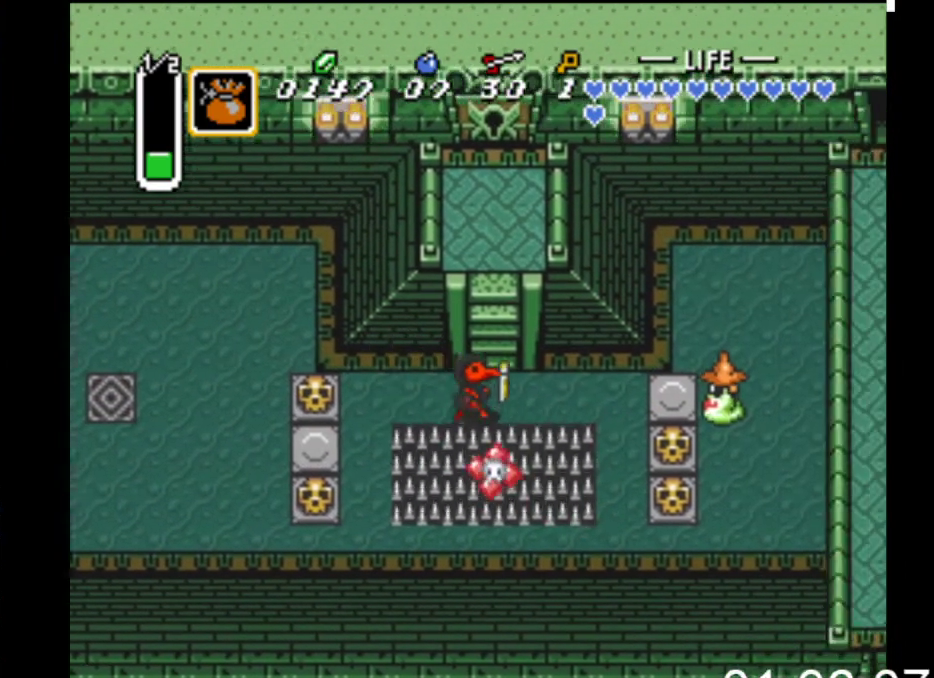
{"buttons": ["DPAD_UP"], "events": [[33, "DPAD_RIGHT", "up"], [33, "DPAD_UP", "down"]]}
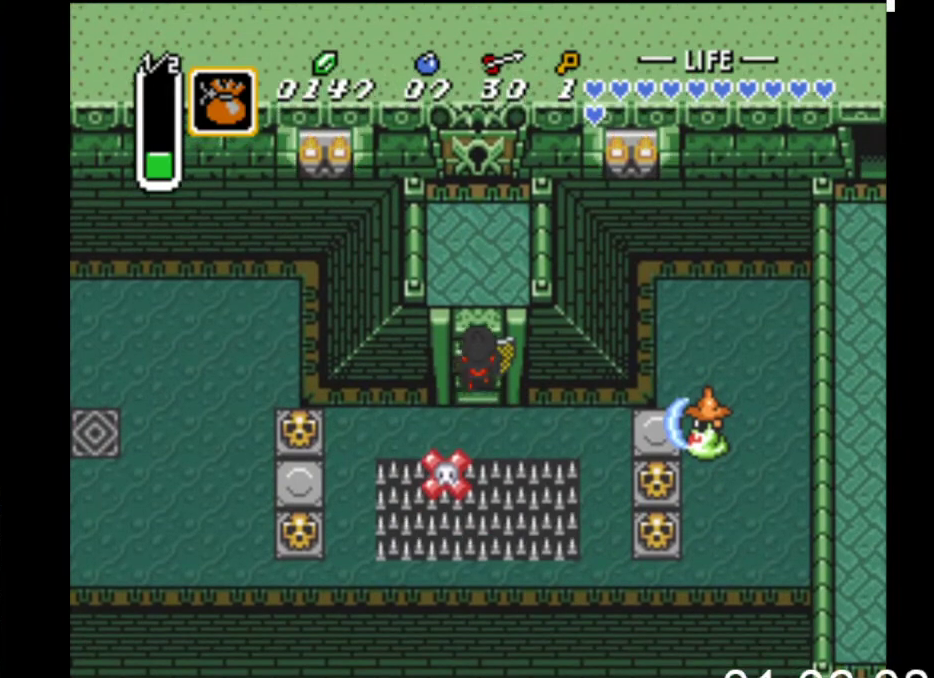
{"buttons": ["DPAD_UP"], "events": []}
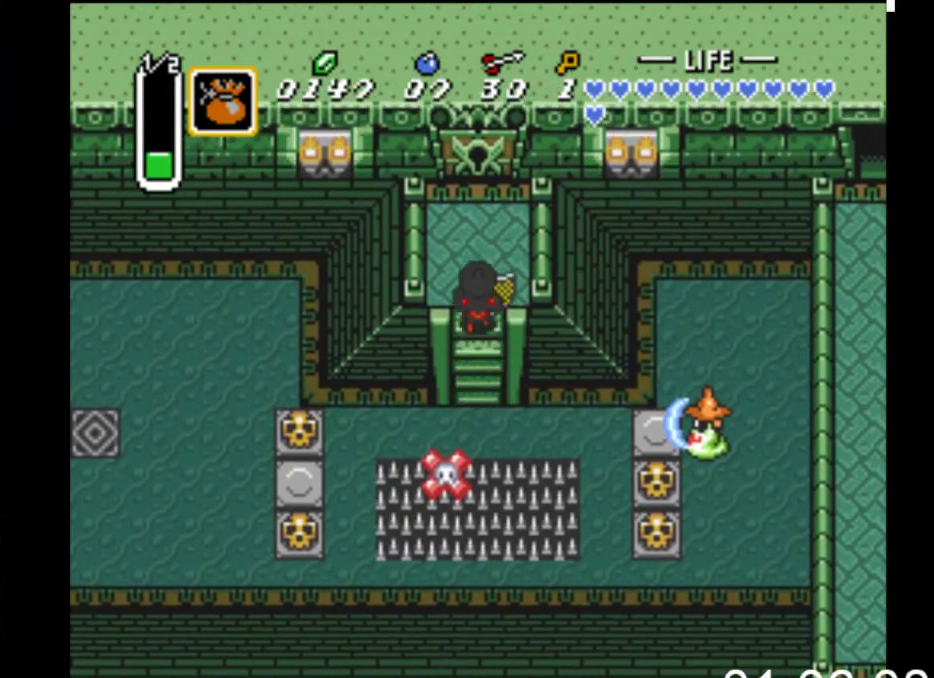
{"buttons": ["DPAD_UP"], "events": []}
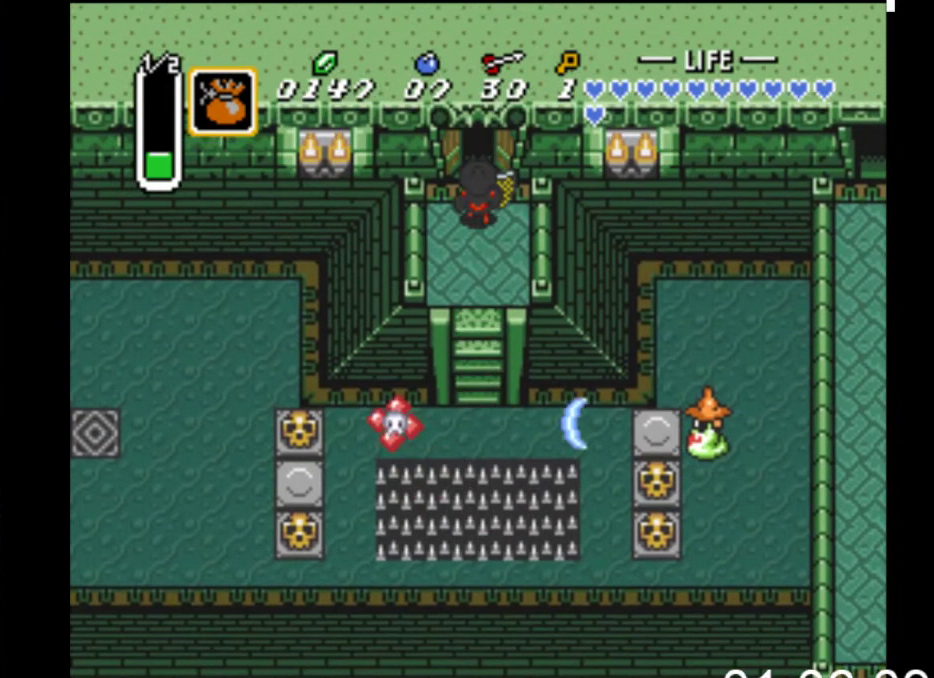
{"buttons": ["DPAD_UP"], "events": [[133, "START", "down"], [200, "START", "up"]]}
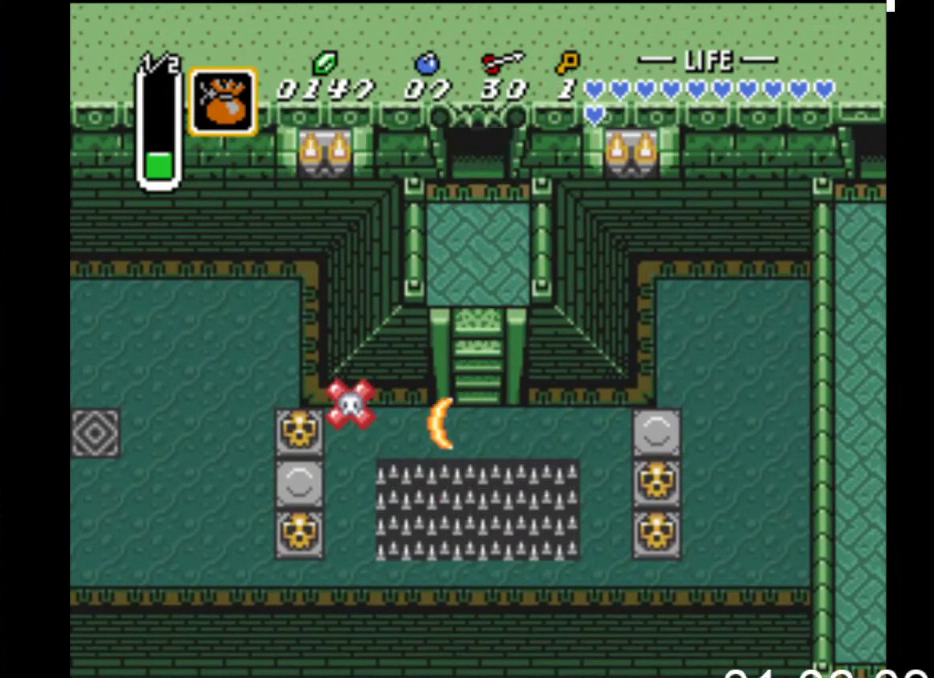
{"buttons": ["DPAD_UP"], "events": []}
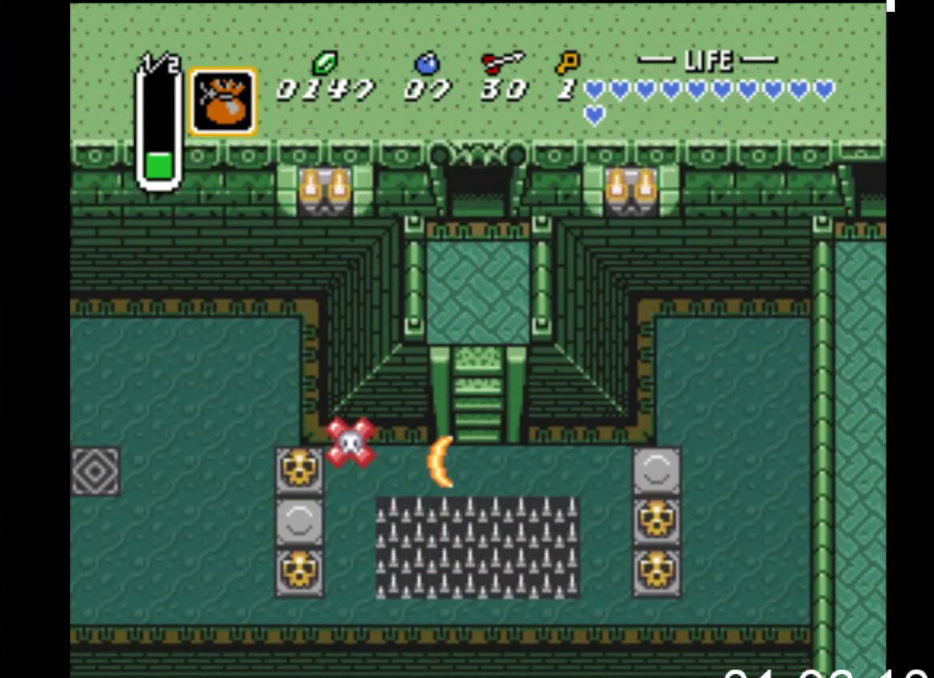
{"buttons": ["DPAD_UP"], "events": []}
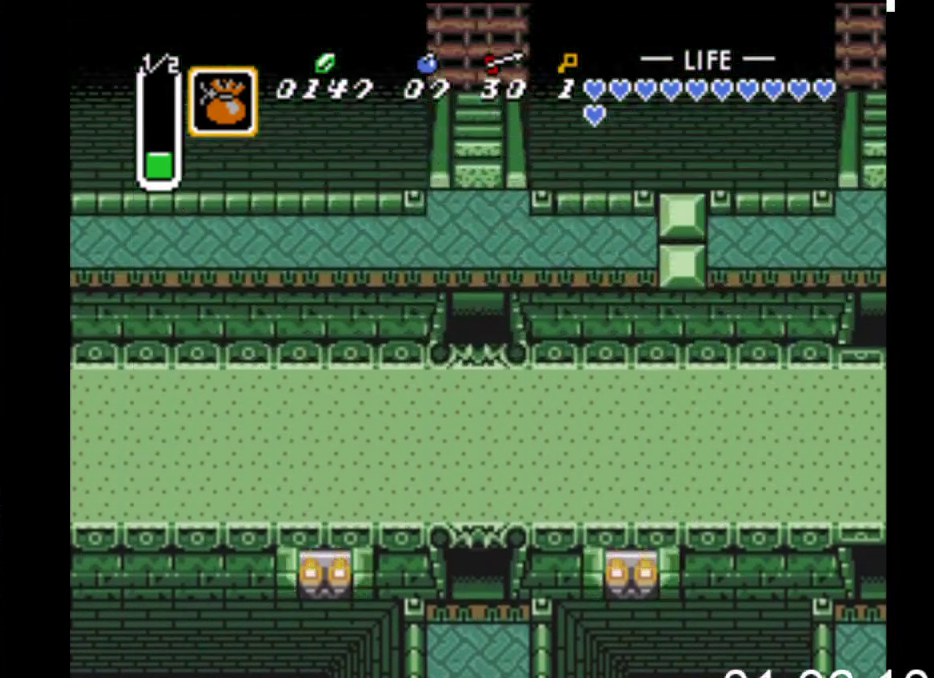
{"buttons": ["DPAD_UP"], "events": []}
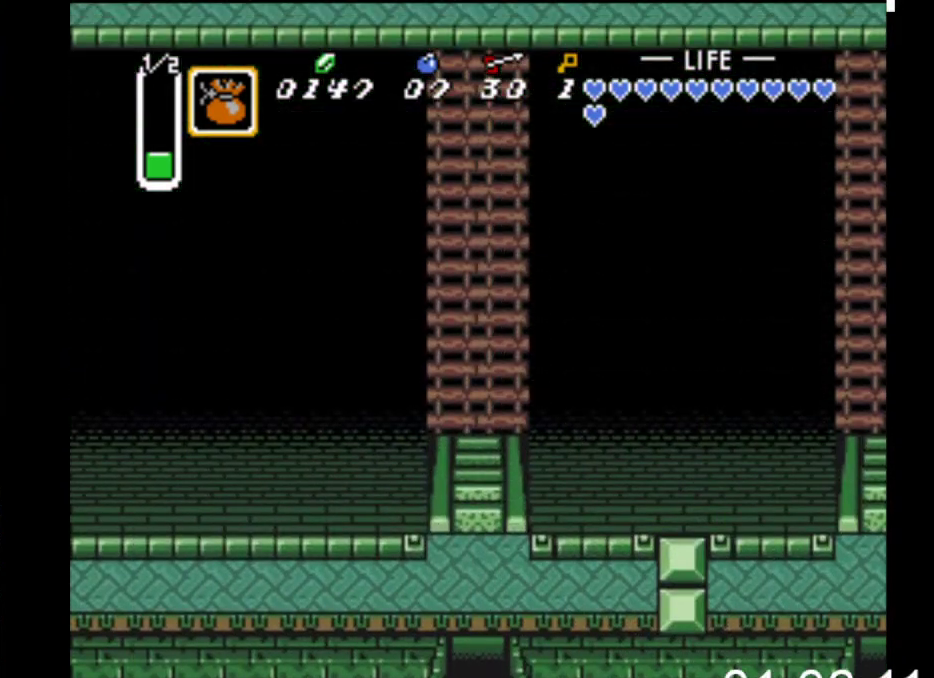
{"buttons": ["DPAD_UP", "DPAD_LEFT"], "events": [[400, "DPAD_LEFT", "down"]]}
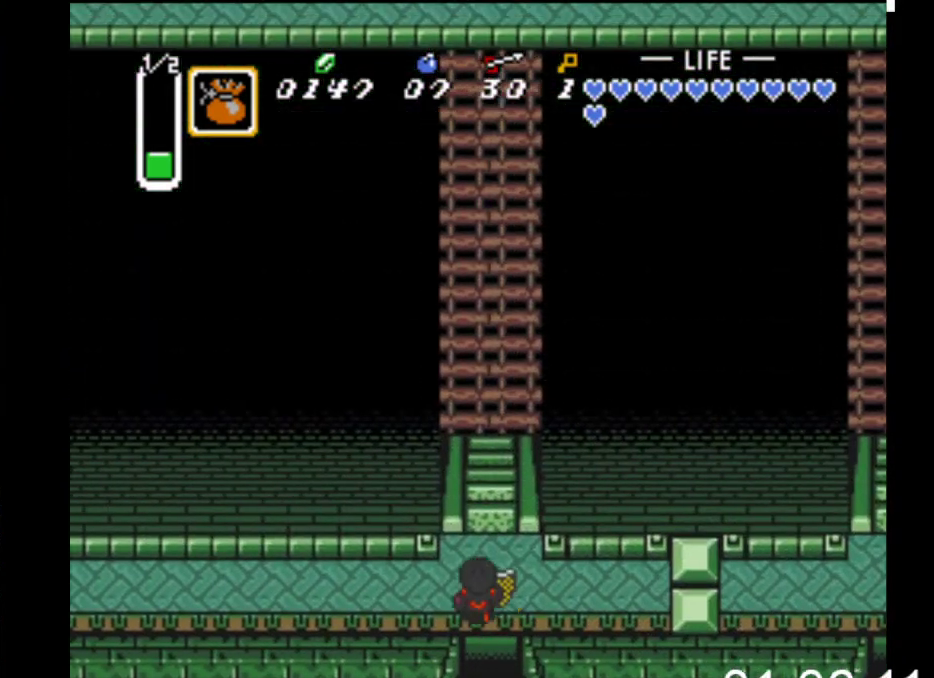
{"buttons": ["B", "DPAD_LEFT"], "events": [[67, "DPAD_UP", "up"], [467, "B", "down"]]}
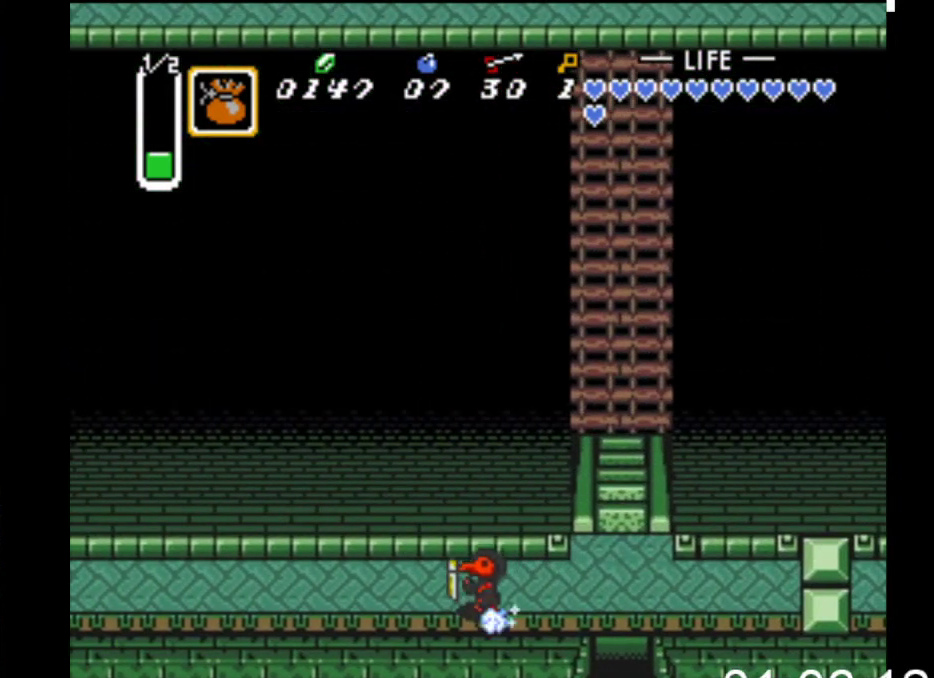
{"buttons": ["B"], "events": [[100, "DPAD_LEFT", "up"]]}
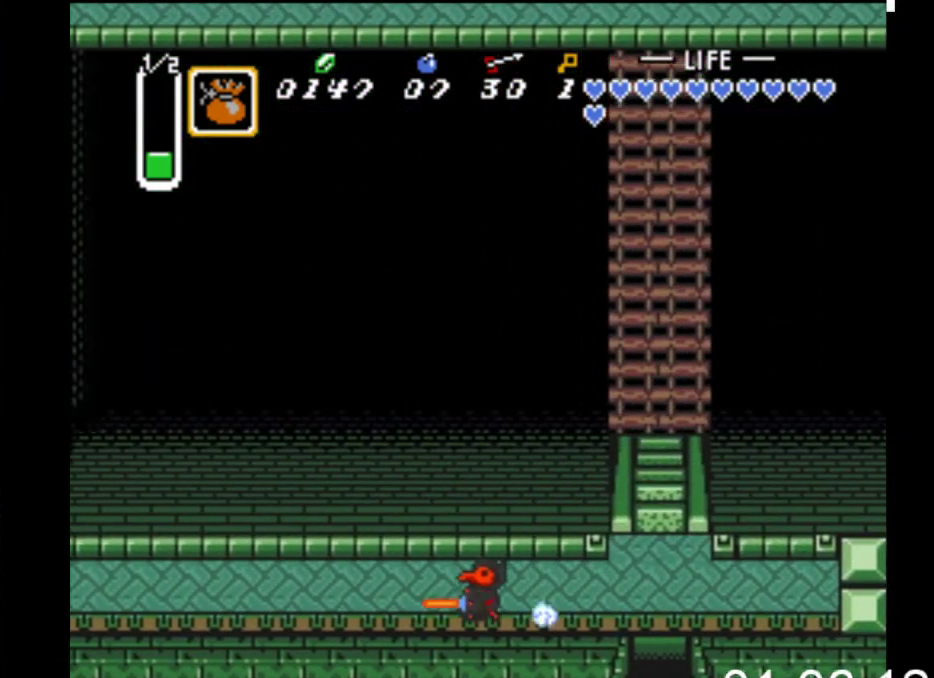
{"buttons": ["DPAD_RIGHT"], "events": [[433, "DPAD_RIGHT", "down"], [500, "B", "up"]]}
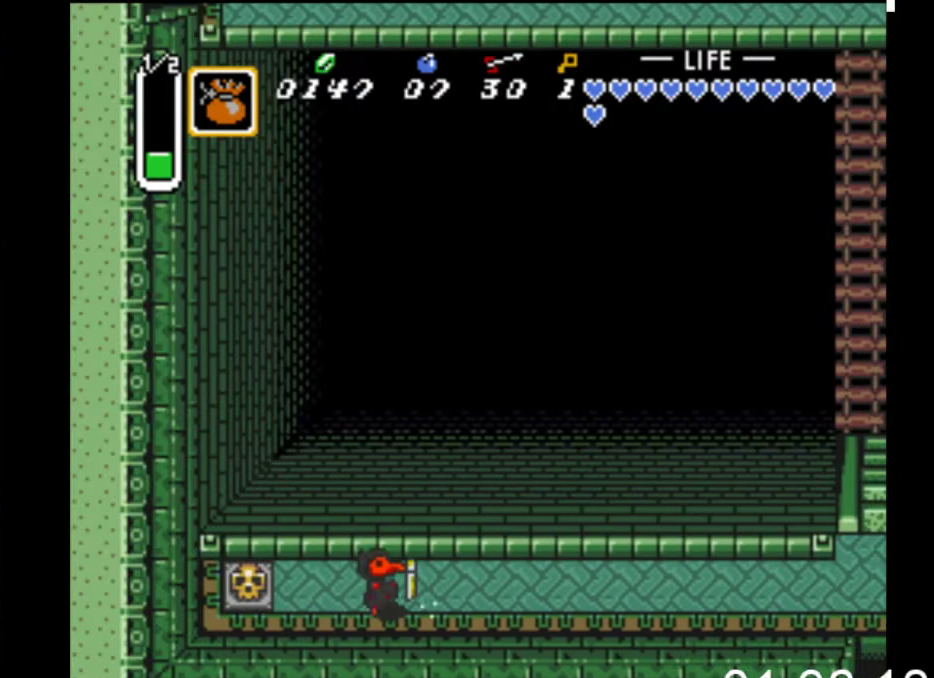
{"buttons": ["B", "DPAD_LEFT"], "events": [[33, "DPAD_LEFT", "down"], [33, "DPAD_RIGHT", "up"], [400, "B", "down"]]}
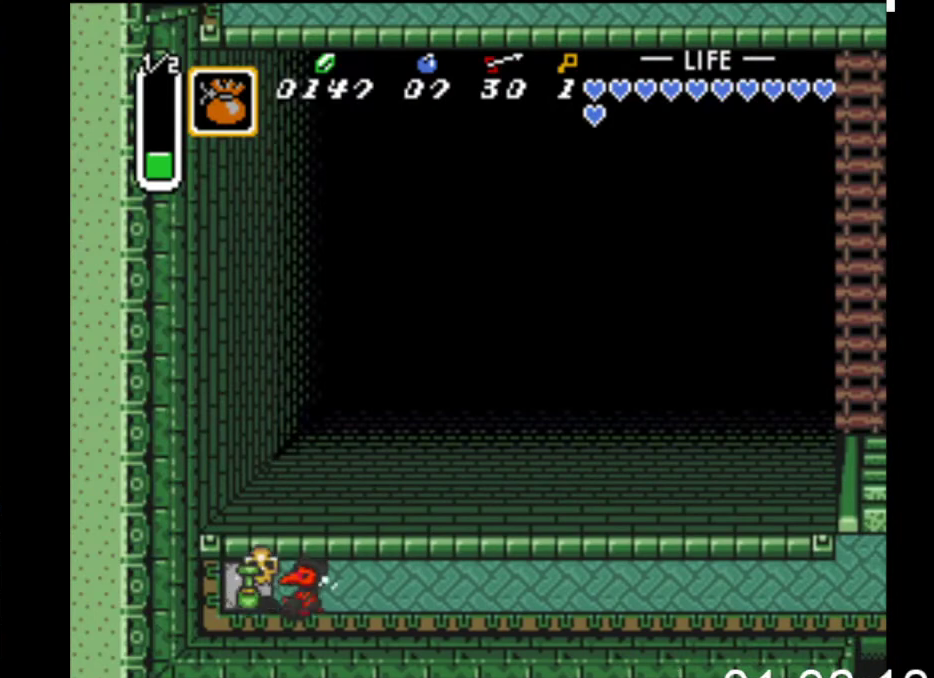
{"buttons": ["B", "DPAD_LEFT"], "events": [[200, "B", "up"], [400, "B", "down"]]}
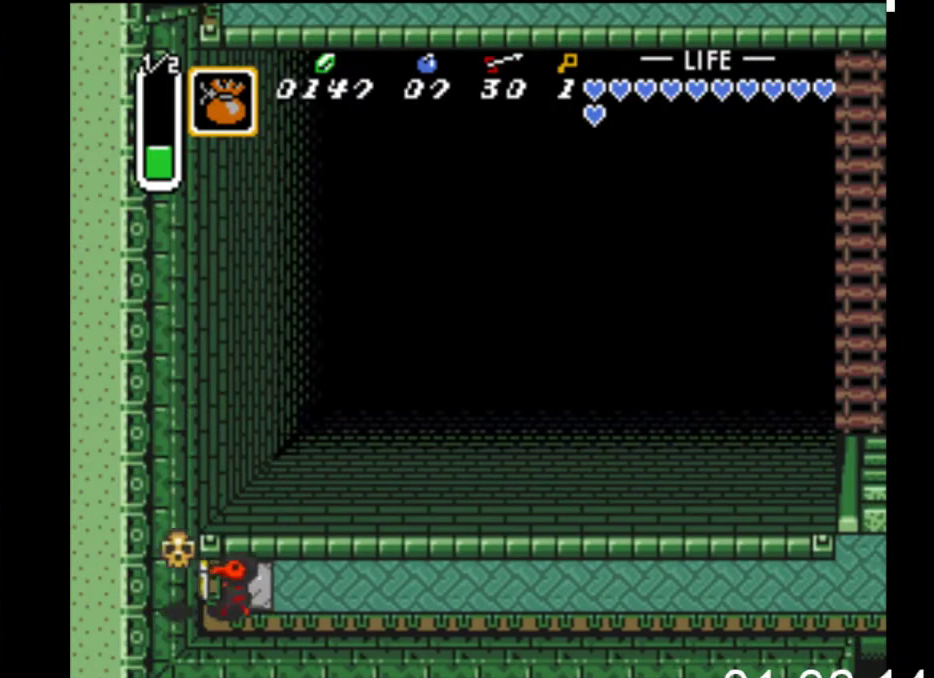
{"buttons": ["DPAD_RIGHT"], "events": [[33, "B", "up"], [33, "DPAD_LEFT", "up"], [100, "DPAD_RIGHT", "down"]]}
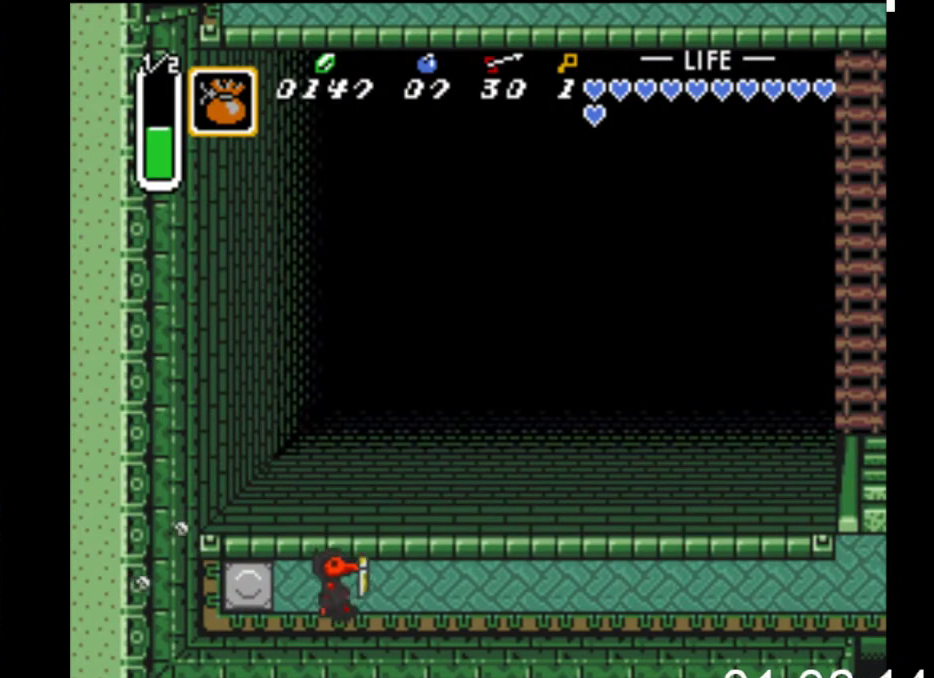
{"buttons": ["DPAD_RIGHT"], "events": []}
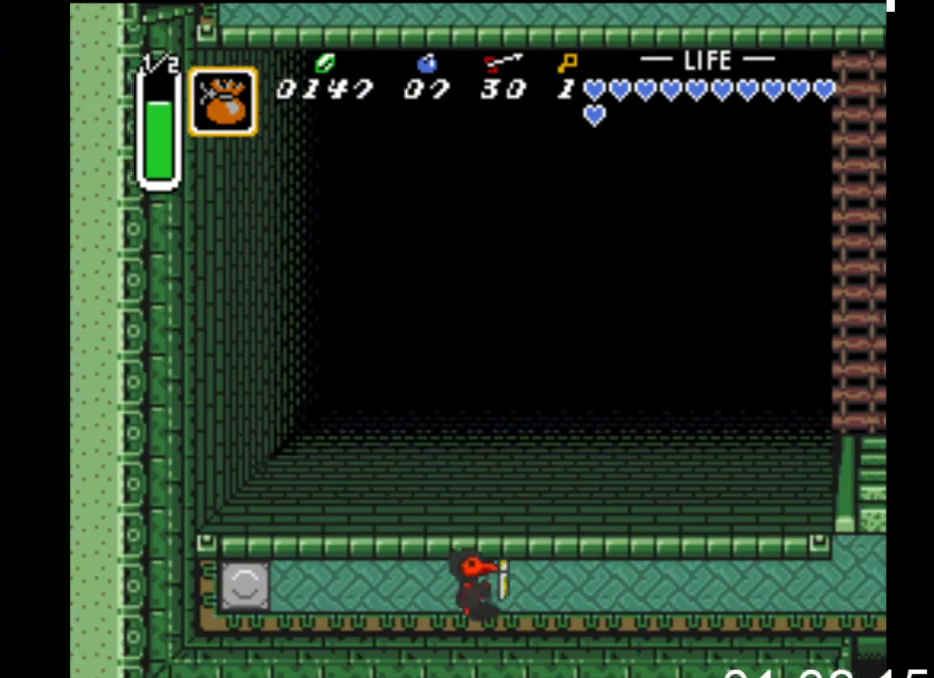
{"buttons": ["DPAD_RIGHT"], "events": []}